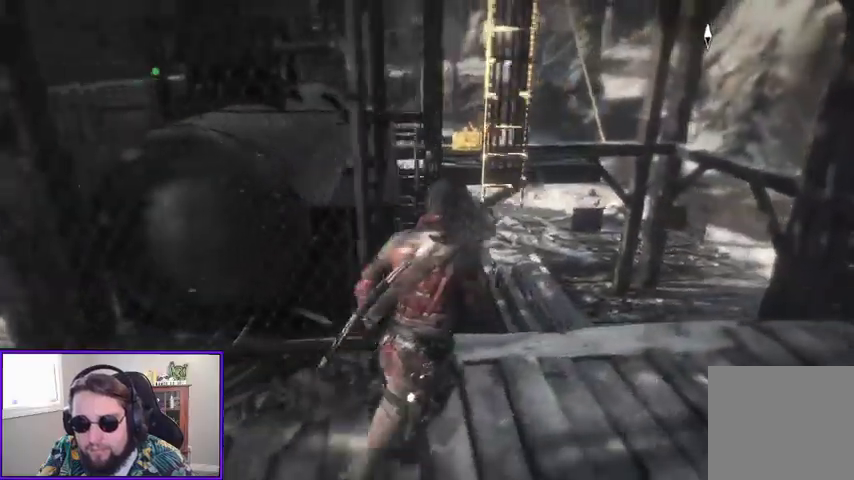
Gameplay with a controller (Xbox layout); each line is a JSON object with the inputs held at the frame after it. "events" lists button and stick changes between this image and that frame as [ms after this image, input, new state], when the widget could be followed in between.
{"buttons": [], "left_stick": "down-right", "right_stick": "left", "events": [[100, "right_stick", "left"], [233, "right_stick", "center"], [267, "left_stick", "down-right"], [467, "right_stick", "left"]]}
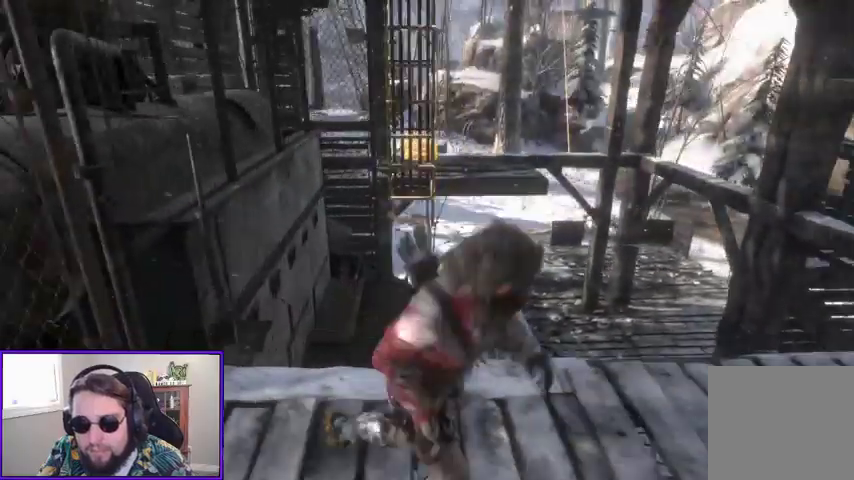
{"buttons": [], "left_stick": "up", "right_stick": "center", "events": [[100, "left_stick", "center"], [133, "right_stick", "center"], [500, "left_stick", "up"]]}
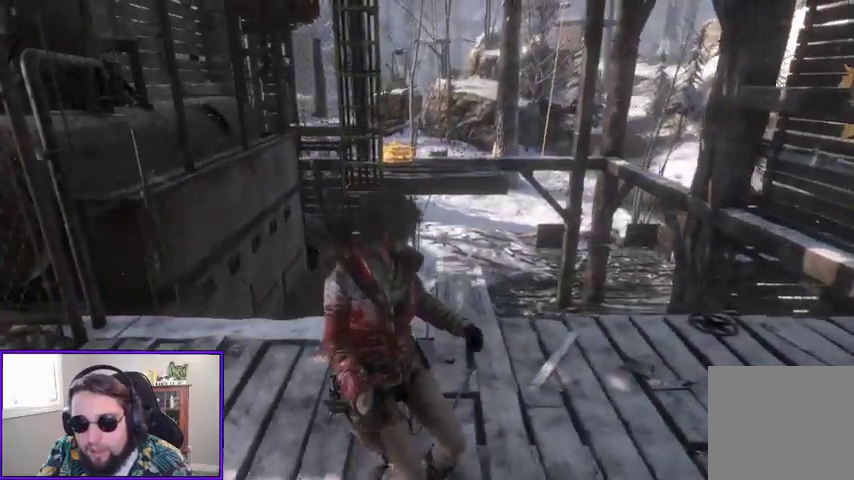
{"buttons": [], "left_stick": "up-right", "right_stick": "right", "events": [[67, "left_stick", "center"], [300, "right_stick", "right"], [333, "left_stick", "right"], [500, "left_stick", "up-right"]]}
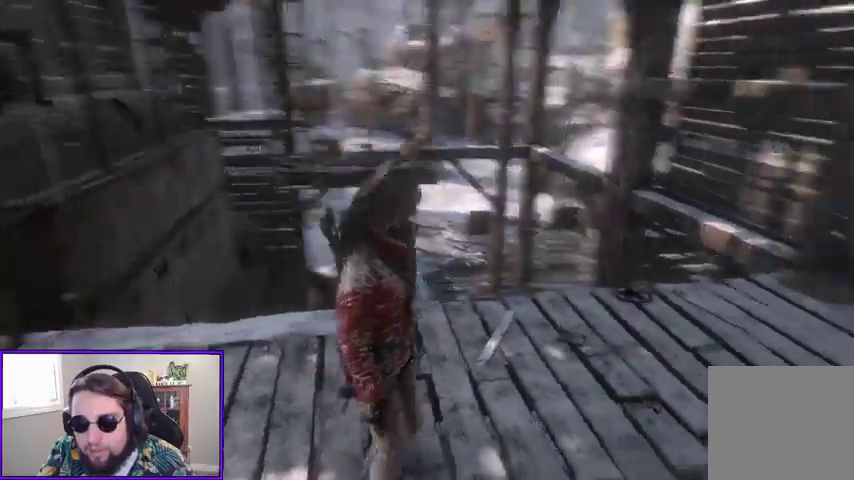
{"buttons": [], "left_stick": "center", "right_stick": "down-left", "events": [[100, "right_stick", "down"], [233, "right_stick", "down-left"], [300, "left_stick", "up"], [433, "left_stick", "center"]]}
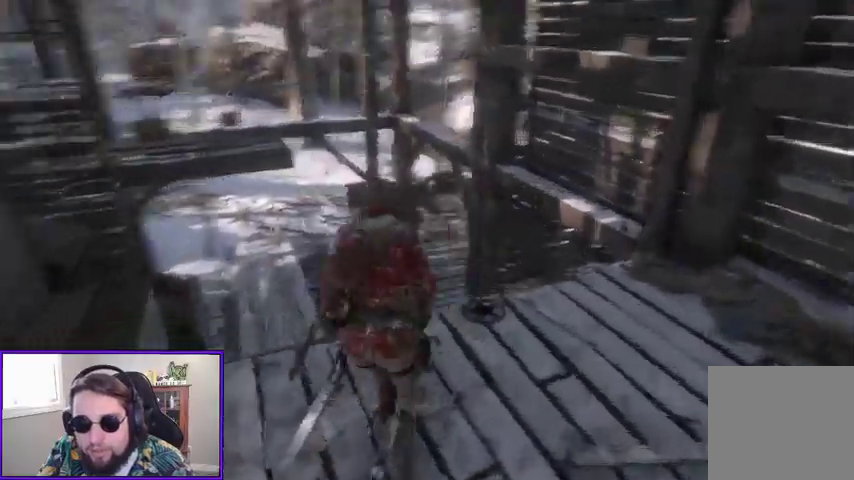
{"buttons": [], "left_stick": "center", "right_stick": "center"}
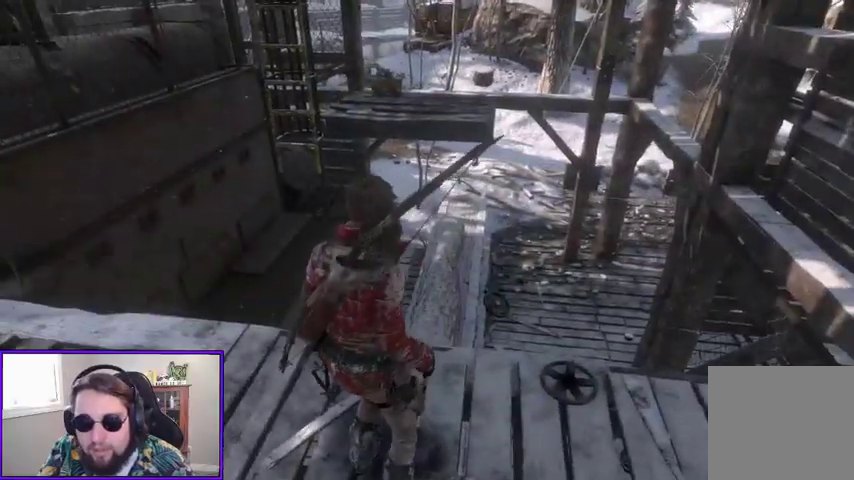
{"buttons": [], "left_stick": "up-left", "right_stick": "center", "events": [[300, "left_stick", "left"], [367, "left_stick", "up-left"]]}
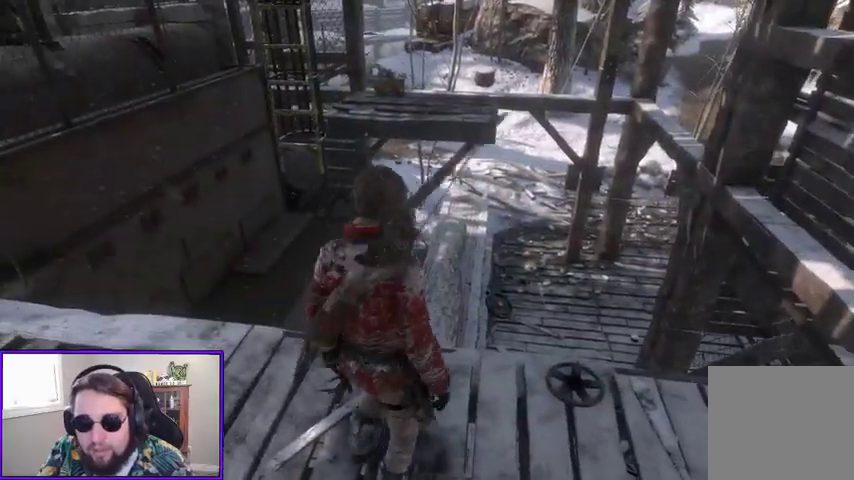
{"buttons": [], "left_stick": "up", "right_stick": "center", "events": [[67, "left_stick", "up"]]}
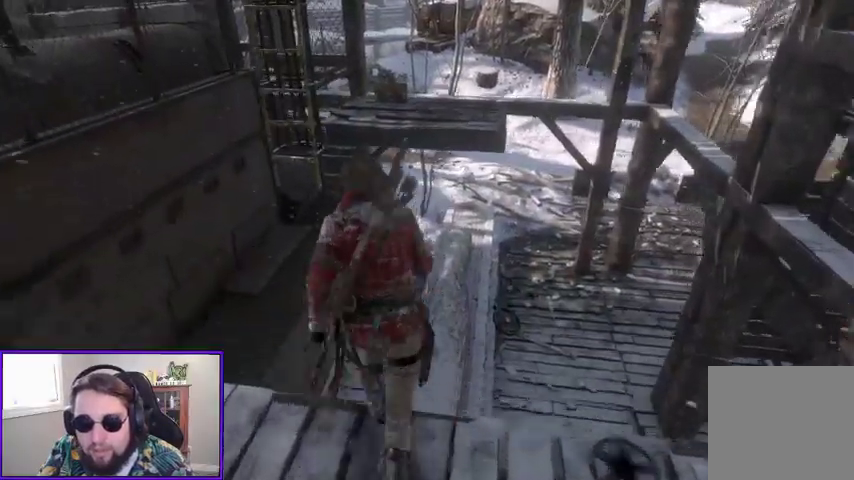
{"buttons": ["A"], "left_stick": "up", "right_stick": "center", "events": [[100, "A", "down"]]}
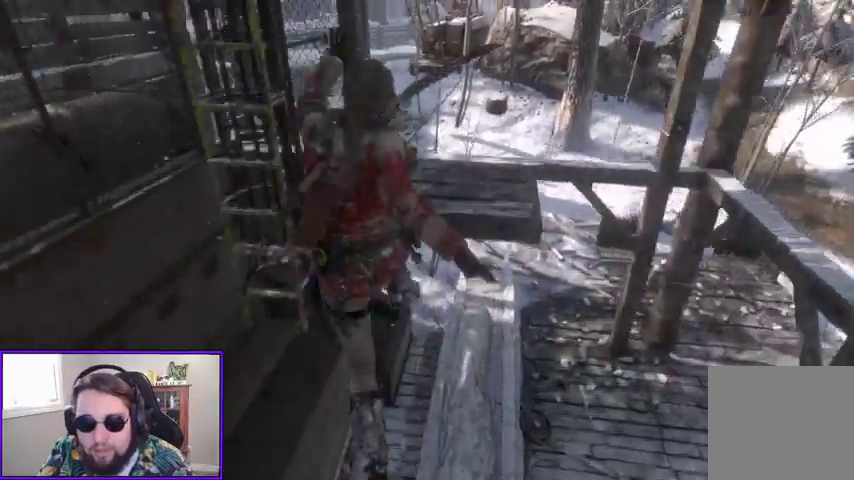
{"buttons": ["A"], "left_stick": "up", "right_stick": "center", "events": []}
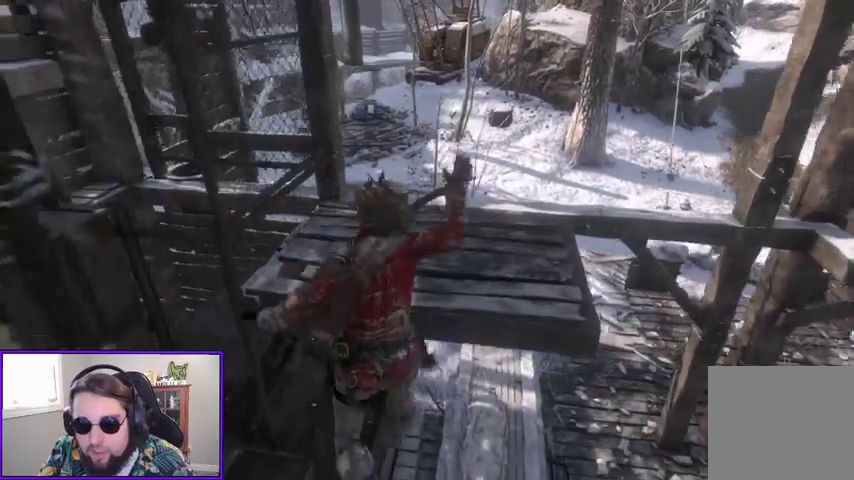
{"buttons": ["A"], "left_stick": "up", "right_stick": "center", "events": [[367, "A", "up"], [467, "A", "down"]]}
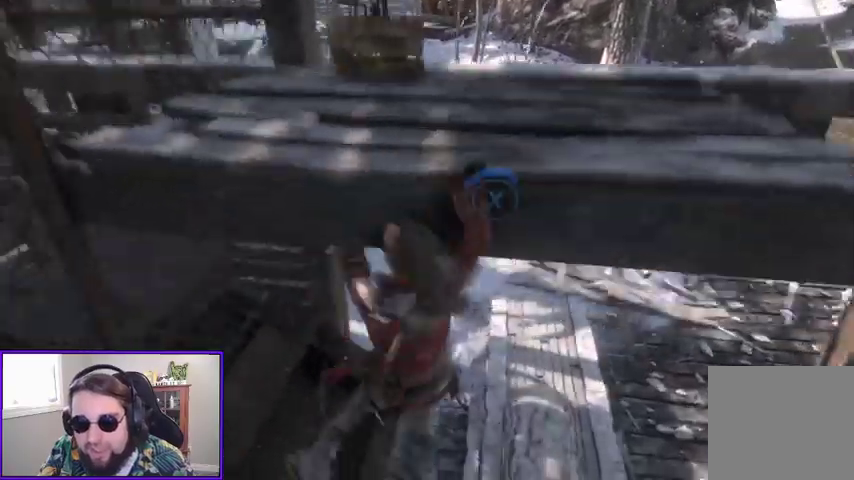
{"buttons": [], "left_stick": "up", "right_stick": "center", "events": [[100, "A", "up"], [300, "A", "down"], [367, "A", "up"]]}
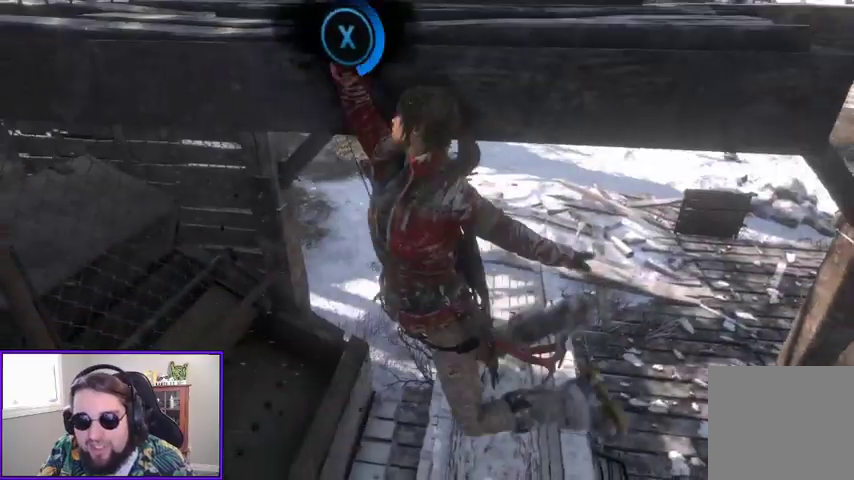
{"buttons": [], "left_stick": "up", "right_stick": "center", "events": [[33, "X", "down"], [133, "X", "up"]]}
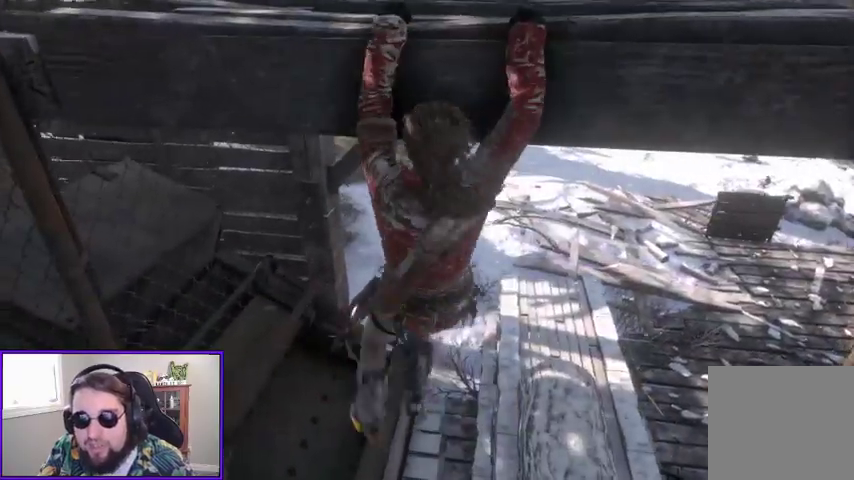
{"buttons": [], "left_stick": "up", "right_stick": "down-left", "events": [[33, "A", "down"], [133, "A", "up"], [500, "right_stick", "down-left"]]}
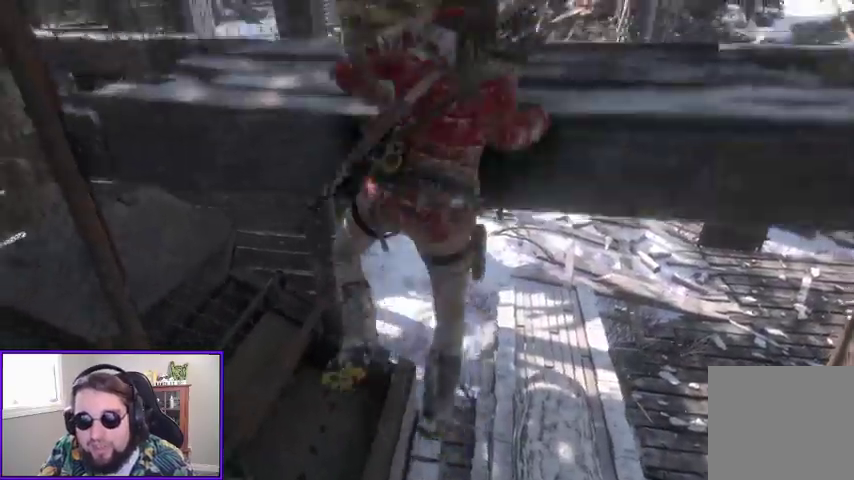
{"buttons": [], "left_stick": "center", "right_stick": "center", "events": [[233, "right_stick", "center"], [400, "left_stick", "center"]]}
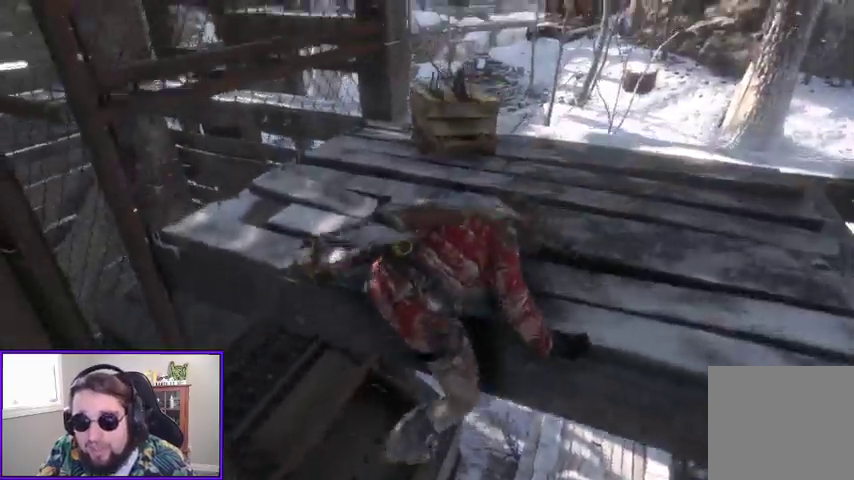
{"buttons": [], "left_stick": "up", "right_stick": "center", "events": [[200, "right_stick", "up-left"], [400, "right_stick", "center"], [500, "left_stick", "up"]]}
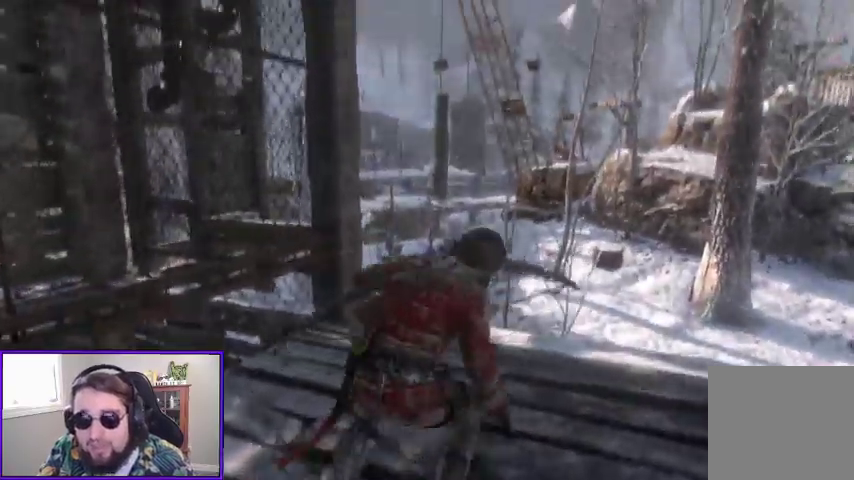
{"buttons": [], "left_stick": "up", "right_stick": "center", "events": [[167, "right_stick", "down"], [367, "right_stick", "center"]]}
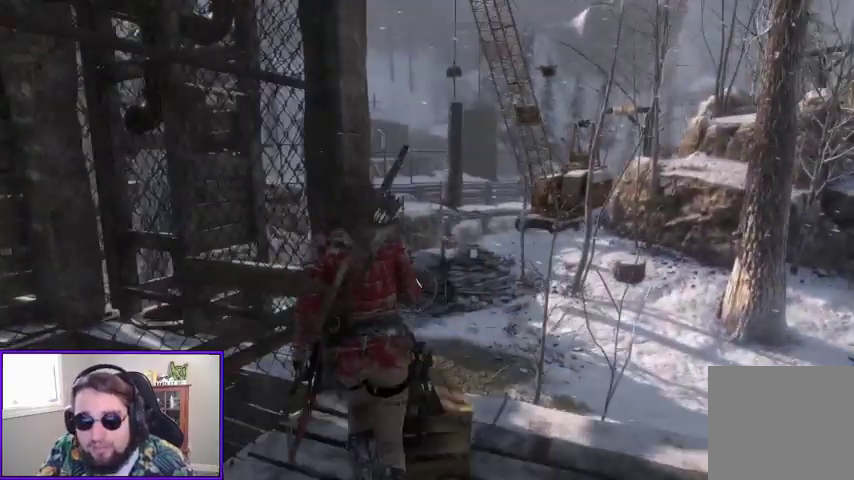
{"buttons": [], "left_stick": "center", "right_stick": "center"}
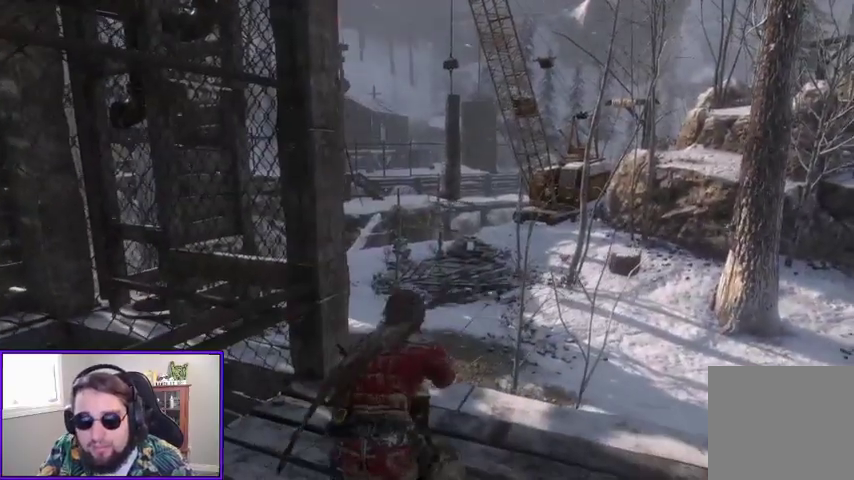
{"buttons": [], "left_stick": "right", "right_stick": "center", "events": [[200, "right_stick", "left"], [267, "left_stick", "right"], [467, "right_stick", "center"]]}
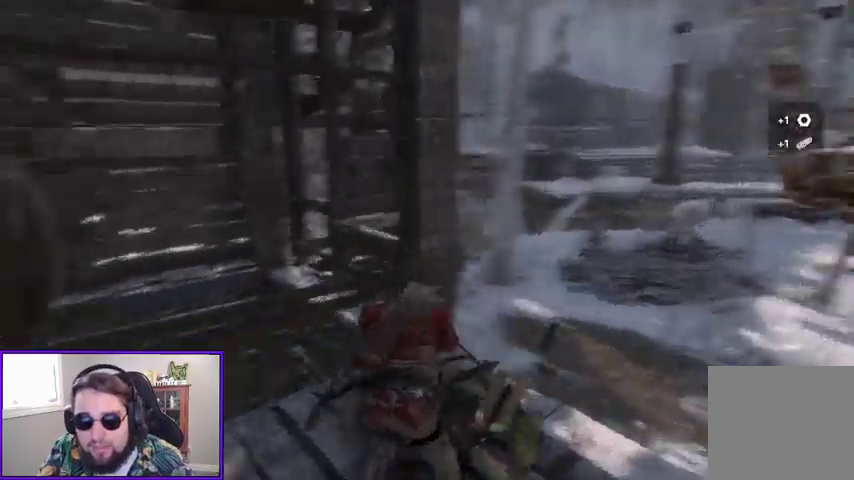
{"buttons": [], "left_stick": "center", "right_stick": "center", "events": [[267, "left_stick", "center"]]}
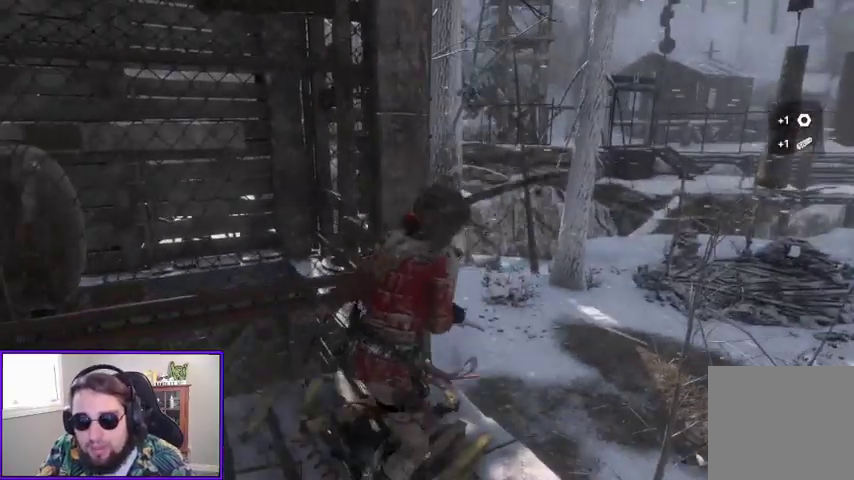
{"buttons": [], "left_stick": "center", "right_stick": "center", "events": [[133, "R3", "down"], [267, "R3", "up"]]}
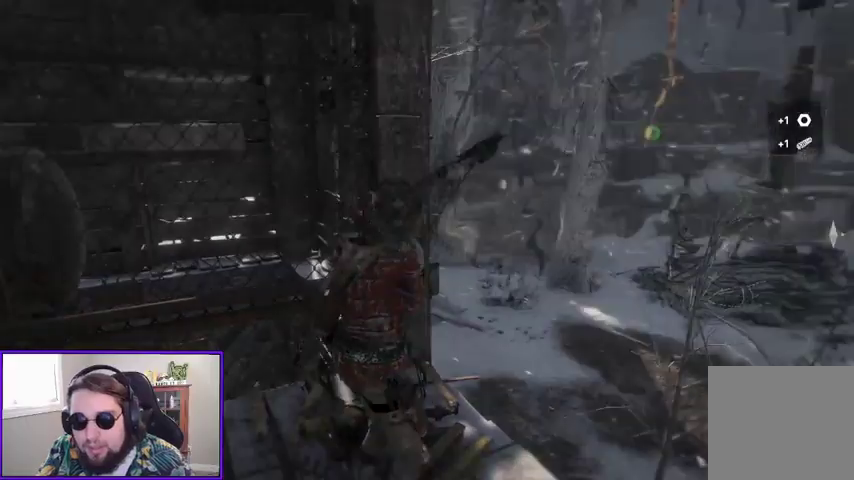
{"buttons": [], "left_stick": "center", "right_stick": "center", "events": [[167, "right_stick", "right"], [467, "right_stick", "center"]]}
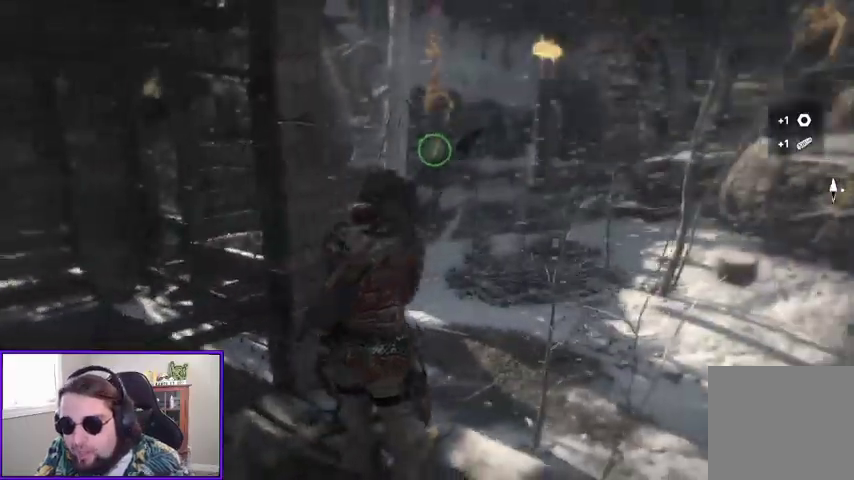
{"buttons": [], "left_stick": "center", "right_stick": "up", "events": [[500, "right_stick", "up"]]}
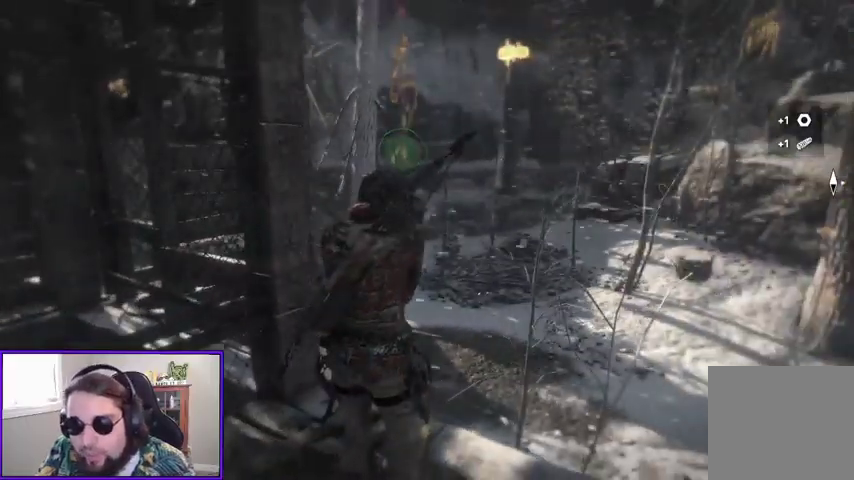
{"buttons": [], "left_stick": "center", "right_stick": "center", "events": [[33, "right_stick", "up-right"], [233, "right_stick", "right"], [467, "right_stick", "center"]]}
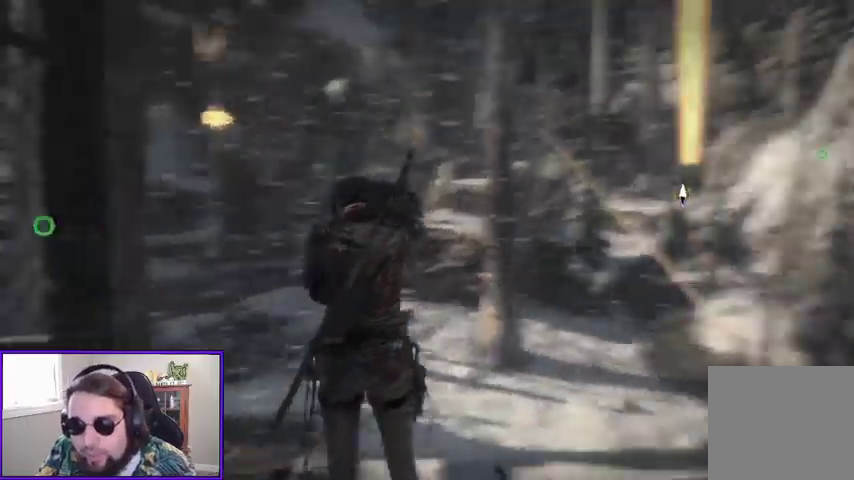
{"buttons": ["L2"], "left_stick": "center", "right_stick": "right", "events": [[233, "right_stick", "right"], [467, "L2", "down"]]}
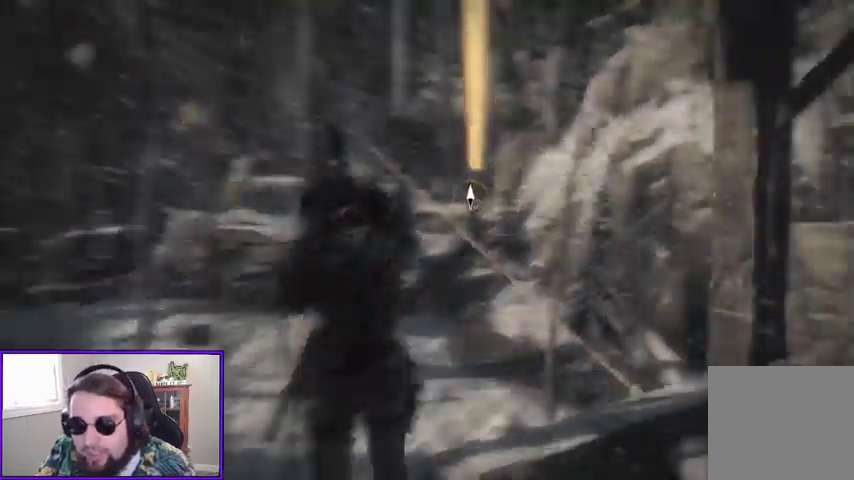
{"buttons": ["L2"], "left_stick": "center", "right_stick": "center", "events": [[67, "right_stick", "center"], [200, "right_stick", "left"], [500, "right_stick", "center"]]}
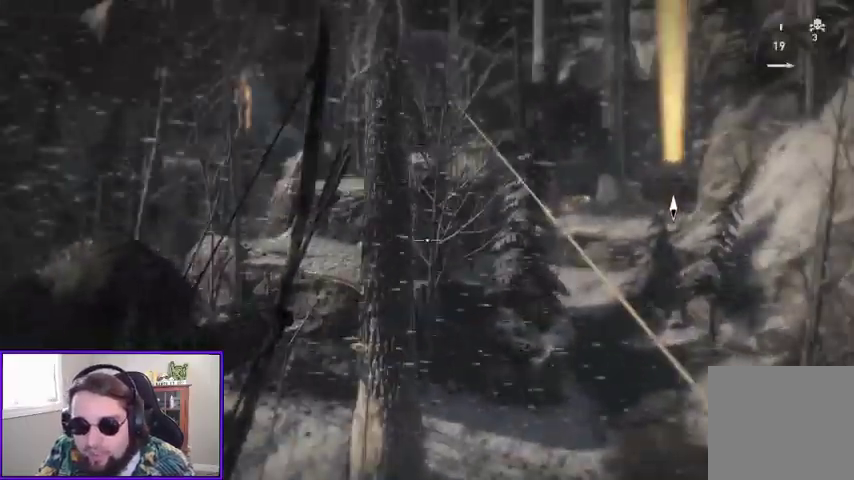
{"buttons": [], "left_stick": "right", "right_stick": "right", "events": [[133, "right_stick", "right"], [200, "L2", "up"], [333, "left_stick", "right"]]}
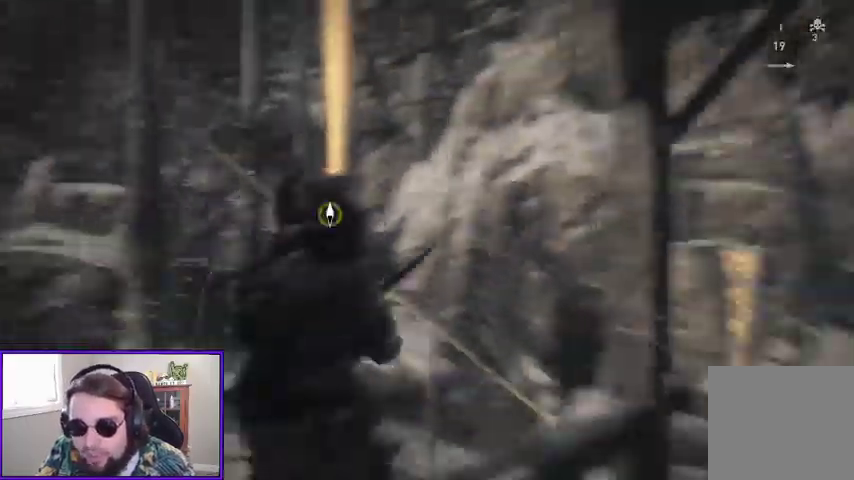
{"buttons": [], "left_stick": "center", "right_stick": "right"}
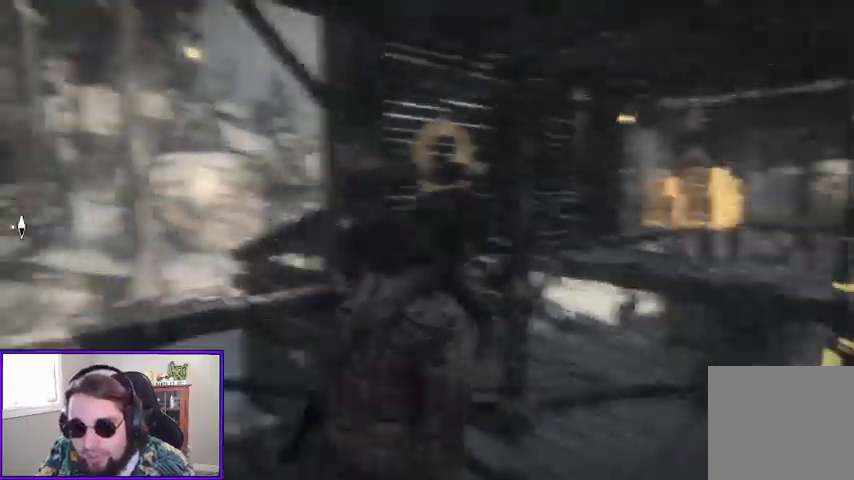
{"buttons": [], "left_stick": "up", "right_stick": "center", "events": [[33, "right_stick", "center"], [100, "left_stick", "up-right"], [133, "right_stick", "right"], [233, "right_stick", "down-right"], [333, "left_stick", "center"], [400, "right_stick", "center"], [467, "left_stick", "up"]]}
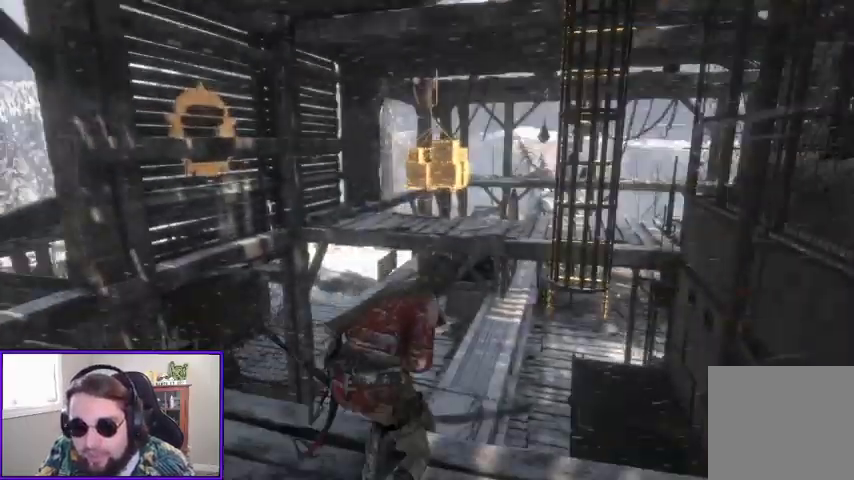
{"buttons": ["A"], "left_stick": "up", "right_stick": "center", "events": [[33, "left_stick", "up-left"], [233, "left_stick", "up"], [433, "A", "down"]]}
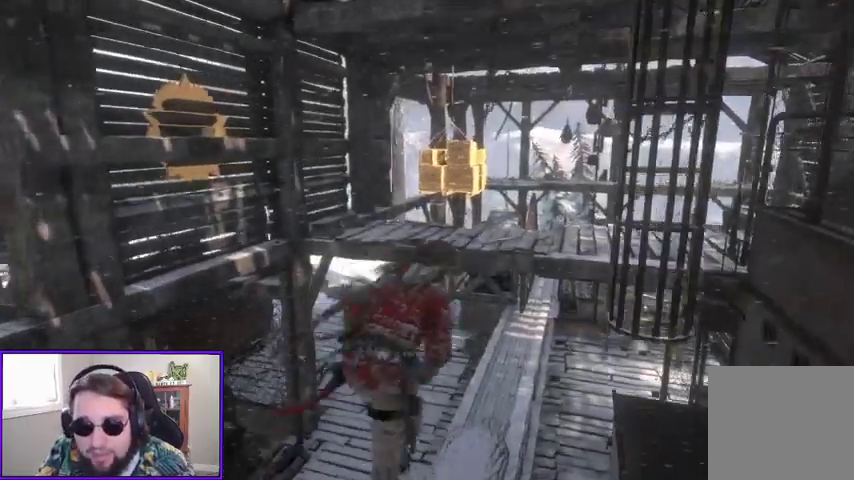
{"buttons": ["A"], "left_stick": "up", "right_stick": "center", "events": []}